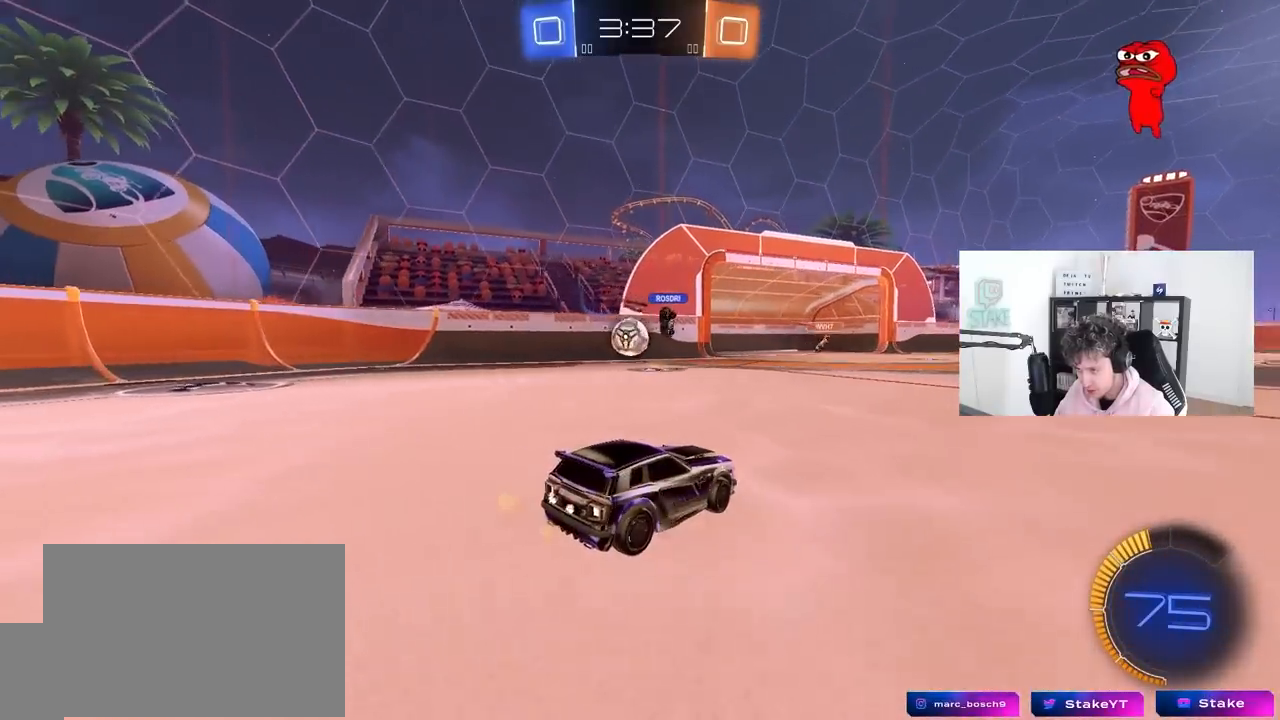
Gameplay with keyboard and mouse; each line is a JSON object with the keys and mouse buttons held at the frame after it. "events" lists presses ("down") and releases ("up") of "1", "2", "3", "4", "5", "a", "alt", "c", "caps_lock", "ctrl", "d", "e", "f", "g", "q", "r", "s", "shift", "space", "t", "tab", "v", "w", "x", "z", "mouse_left", "mouse_wheel" and "mouse_right" between this image and that frame as [ms after this image, input, new state], when the widget could be followed in between. "mouse_left", "mouse_wheel", "mouse_right" = the "left", "wheel", "right" buttons of the "mouse" list. No other keys are recorded. "wheel" means that the mouse wheel is clicked or scrolled. "mouse_move" is the direction in which the mouse moves at that frame (one of eight, or "still"), when it could be read.
{"keys": [], "mouse": ["left", "right"], "mouse_move": "down", "events": [[83, "w", "down"], [133, "a", "up"], [133, "mouse_left", "down"], [317, "a", "down"], [367, "w", "up"], [417, "a", "up"], [417, "mouse_right", "down"]]}
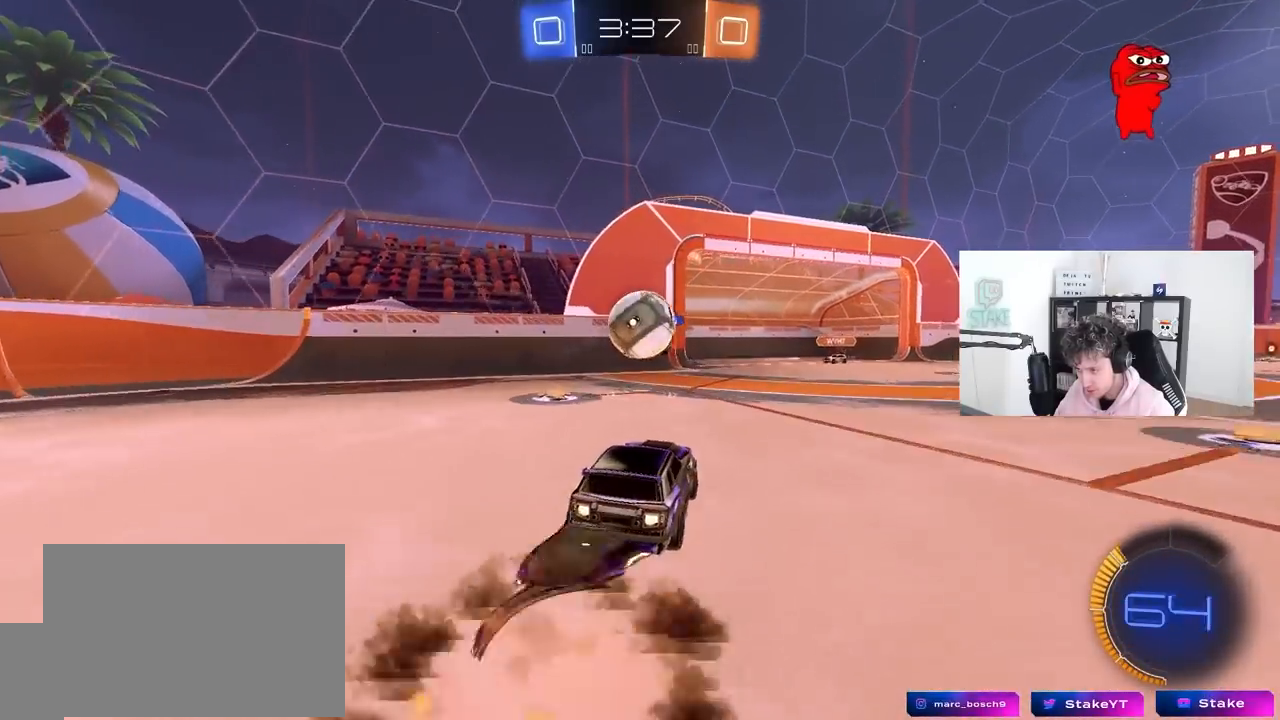
{"keys": ["a", "s", "shift"], "mouse": ["left"], "mouse_move": "up", "events": [[17, "s", "down"], [67, "mouse_right", "up"], [67, "s", "up"], [100, "d", "down"], [200, "w", "down"], [250, "a", "down"], [250, "d", "up"], [250, "shift", "down"], [300, "mouse_right", "down"], [383, "s", "down"], [383, "w", "up"], [483, "mouse_right", "up"]]}
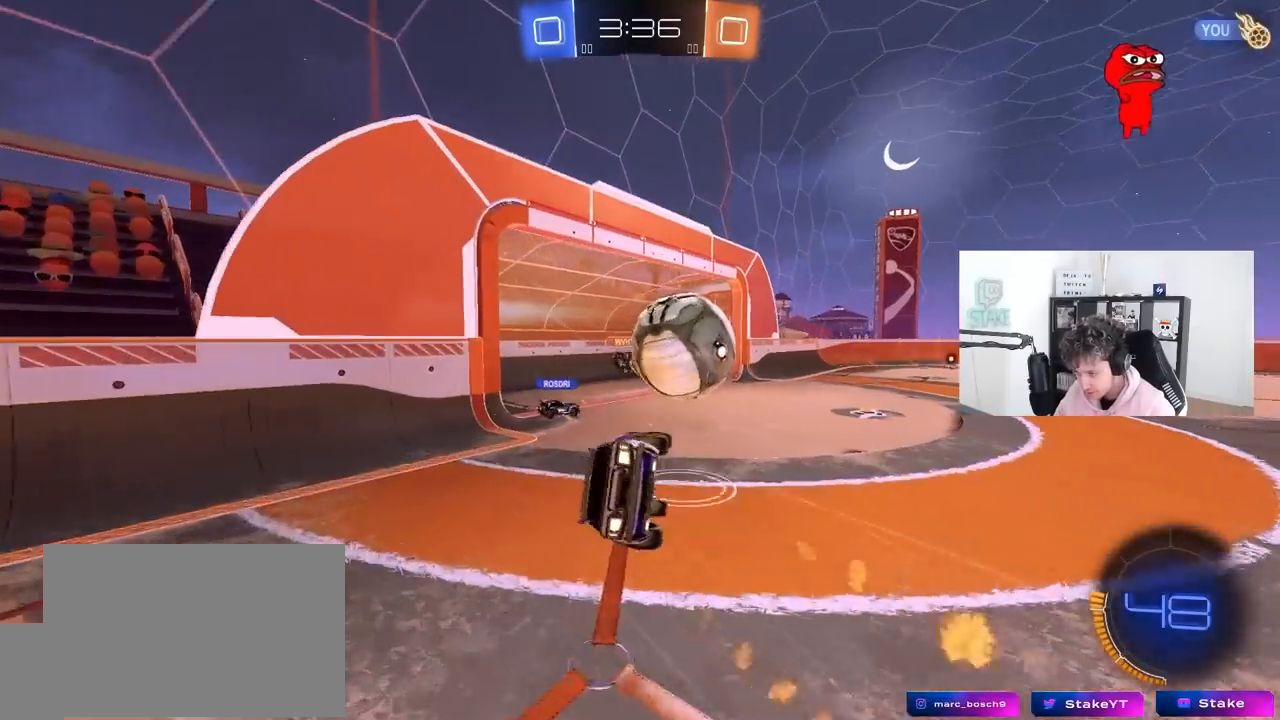
{"keys": ["a", "s"], "mouse": [], "mouse_move": "up-left", "events": [[167, "s", "up"], [267, "s", "down"], [350, "mouse_left", "up"], [500, "shift", "up"]]}
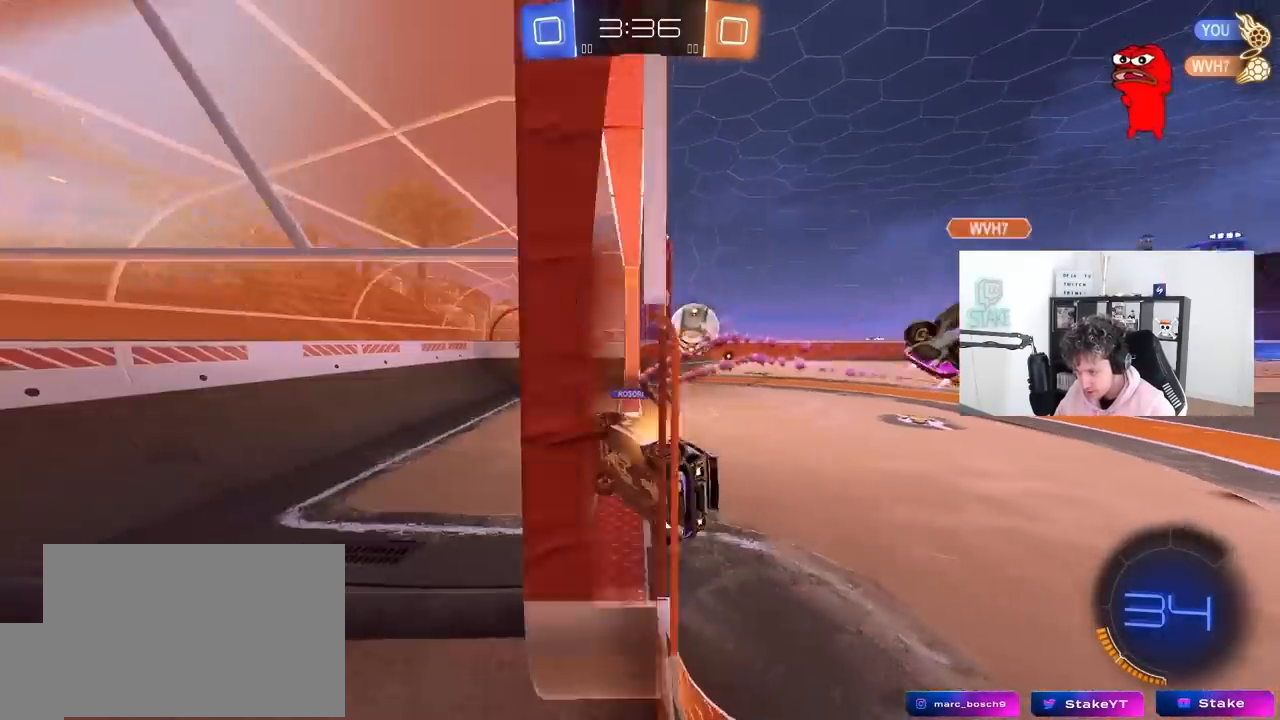
{"keys": ["a", "d", "s"], "mouse": [], "mouse_move": "up", "events": [[50, "a", "up"], [50, "d", "down"], [283, "a", "down"], [283, "d", "up"], [283, "shift", "down"], [467, "d", "down"], [467, "shift", "up"]]}
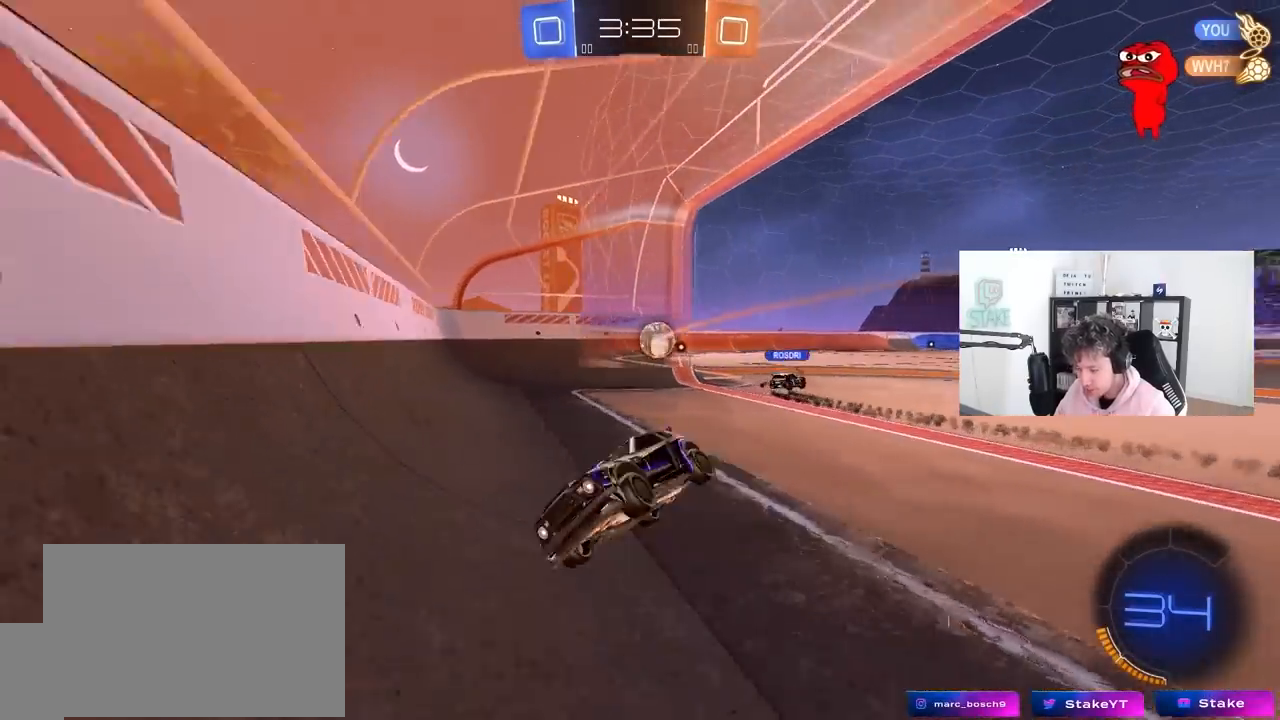
{"keys": ["a", "w"], "mouse": [], "mouse_move": "still", "events": [[17, "a", "up"], [100, "mouse_left", "down"], [100, "s", "up"], [250, "w", "down"], [483, "a", "down"], [483, "d", "up"], [483, "mouse_left", "up"]]}
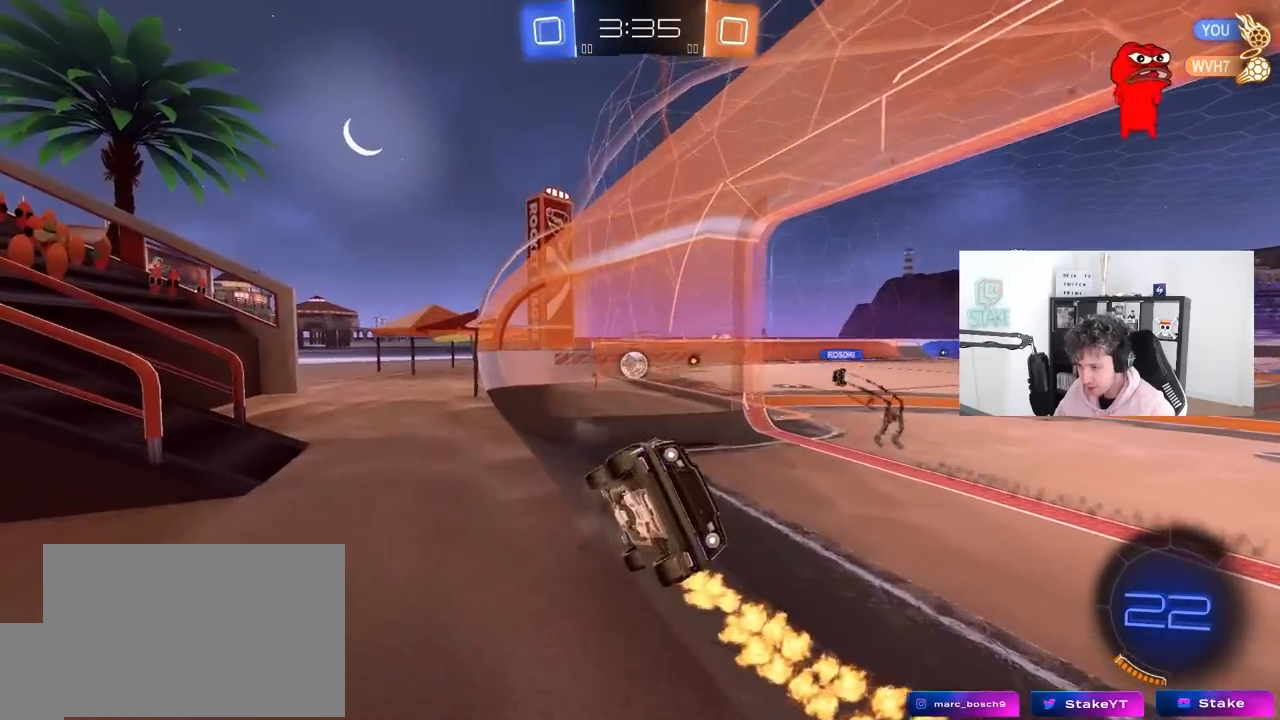
{"keys": ["a", "w"], "mouse": [], "mouse_move": "up-left", "events": [[33, "shift", "down"], [167, "shift", "up"]]}
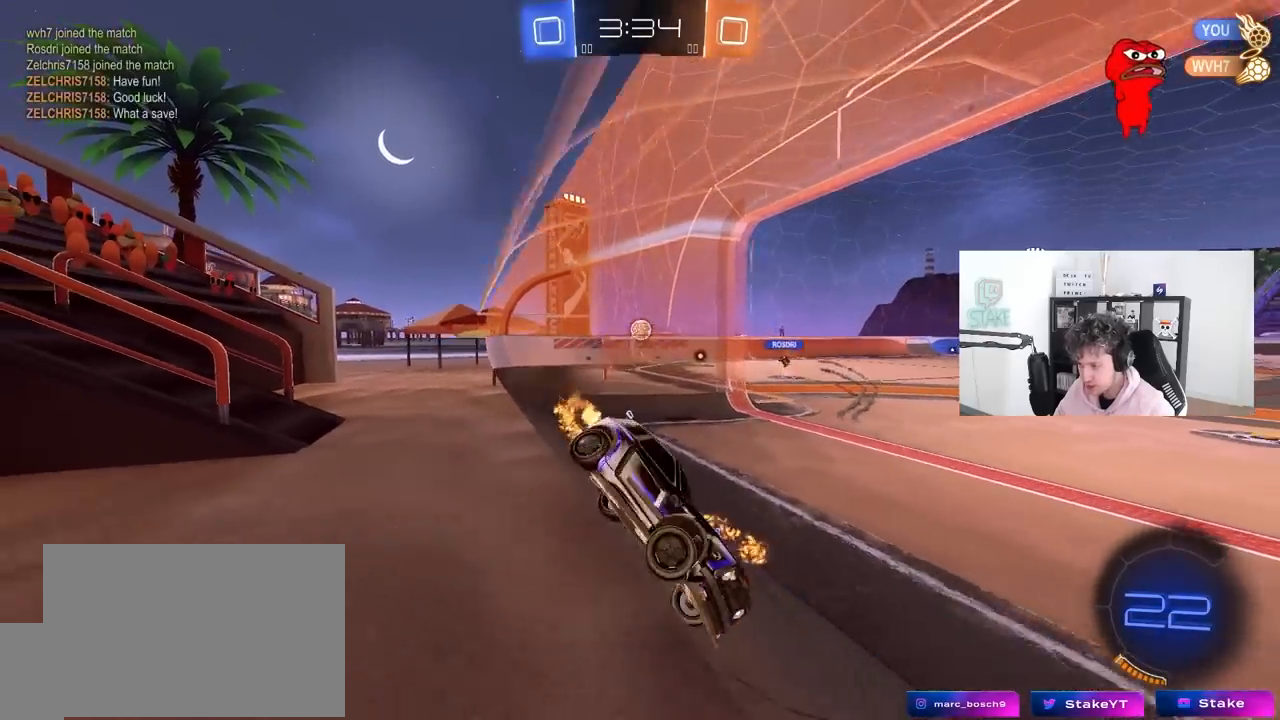
{"keys": ["a", "w"], "mouse": ["left"], "mouse_move": "down-left", "events": [[233, "mouse_left", "down"], [317, "shift", "down"], [417, "shift", "up"]]}
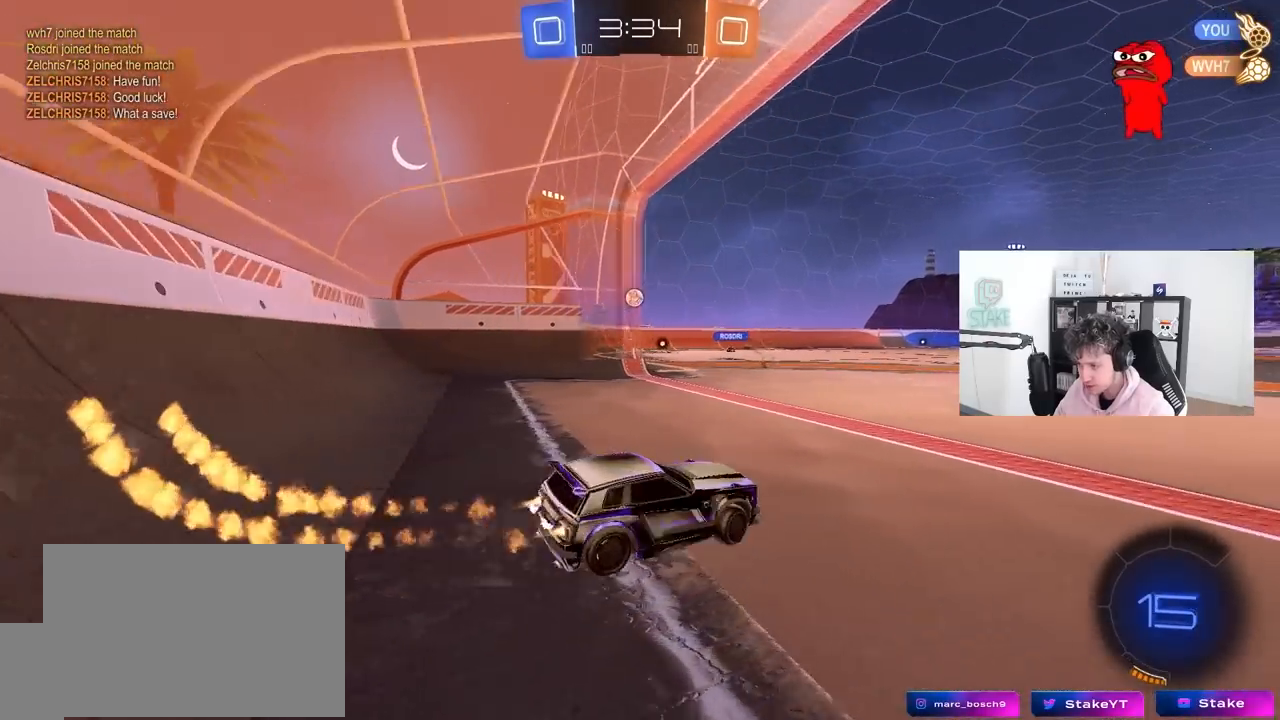
{"keys": ["a", "s", "shift"], "mouse": ["left", "right"], "mouse_move": "down-left", "events": [[200, "d", "down"], [250, "a", "up"], [300, "mouse_right", "down"], [383, "a", "down"], [383, "d", "up"], [383, "mouse_right", "up"], [383, "shift", "down"], [433, "mouse_right", "down"], [483, "s", "down"], [483, "w", "up"]]}
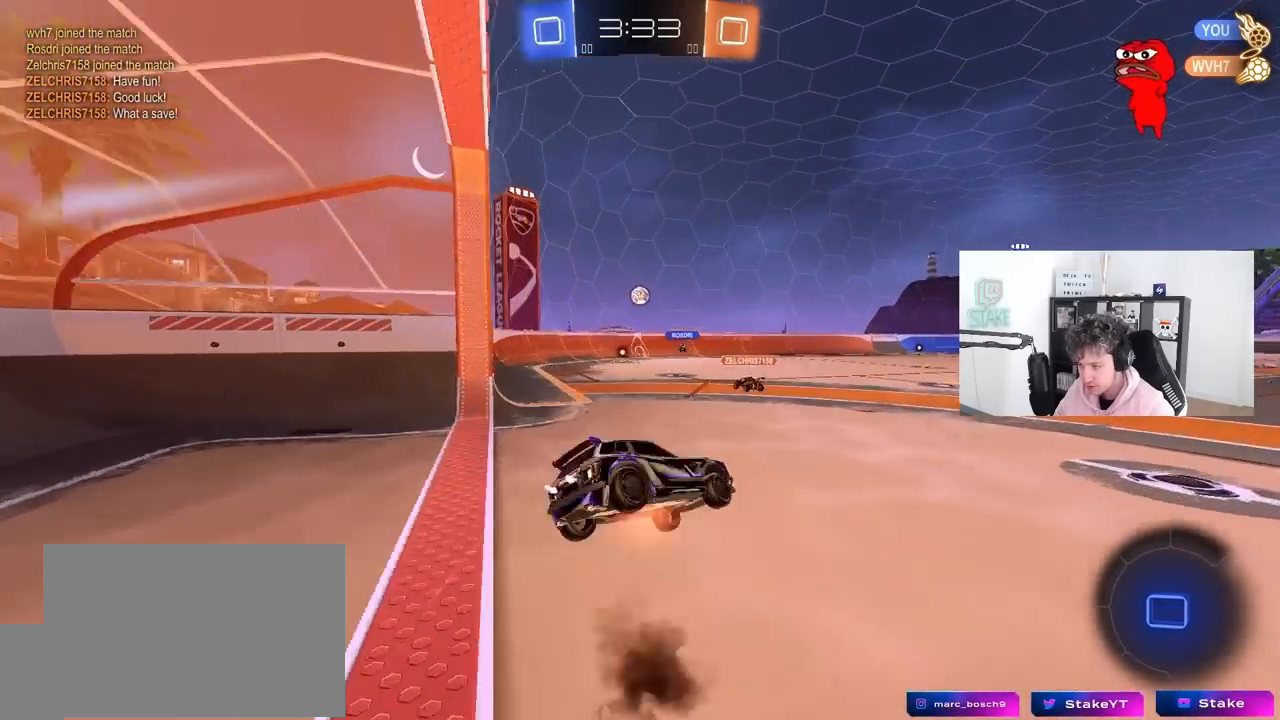
{"keys": ["a", "s", "shift"], "mouse": [], "mouse_move": "still", "events": [[167, "mouse_right", "up"], [317, "mouse_left", "up"], [350, "s", "up"], [450, "s", "down"]]}
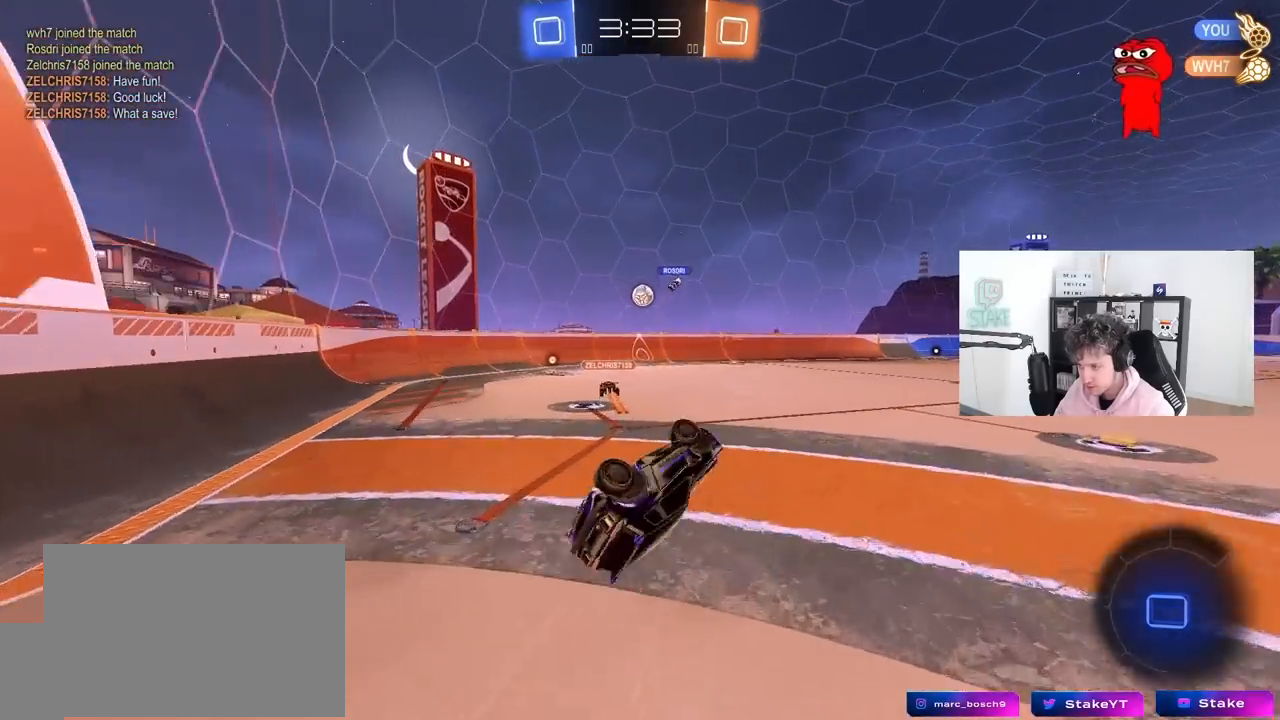
{"keys": ["d", "w"], "mouse": [], "mouse_move": "still", "events": [[183, "shift", "up"], [233, "a", "up"], [233, "s", "up"], [367, "w", "down"], [417, "d", "down"]]}
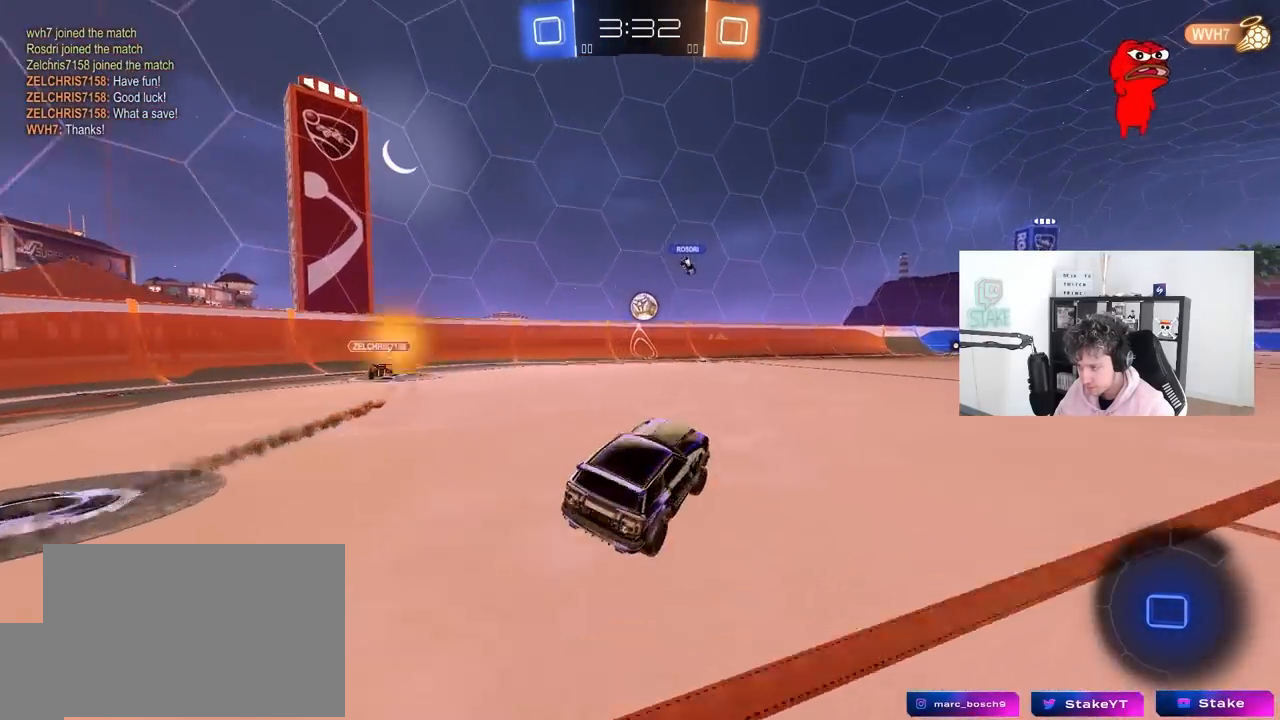
{"keys": ["d", "s", "shift"], "mouse": [], "mouse_move": "still", "events": [[150, "d", "up"], [150, "mouse_left", "down"], [150, "mouse_right", "down"], [200, "a", "down"], [250, "a", "up"], [250, "d", "down"], [250, "mouse_right", "up"], [250, "shift", "down"], [300, "mouse_left", "up"], [300, "mouse_right", "down"], [383, "s", "down"], [383, "w", "up"], [483, "mouse_right", "up"]]}
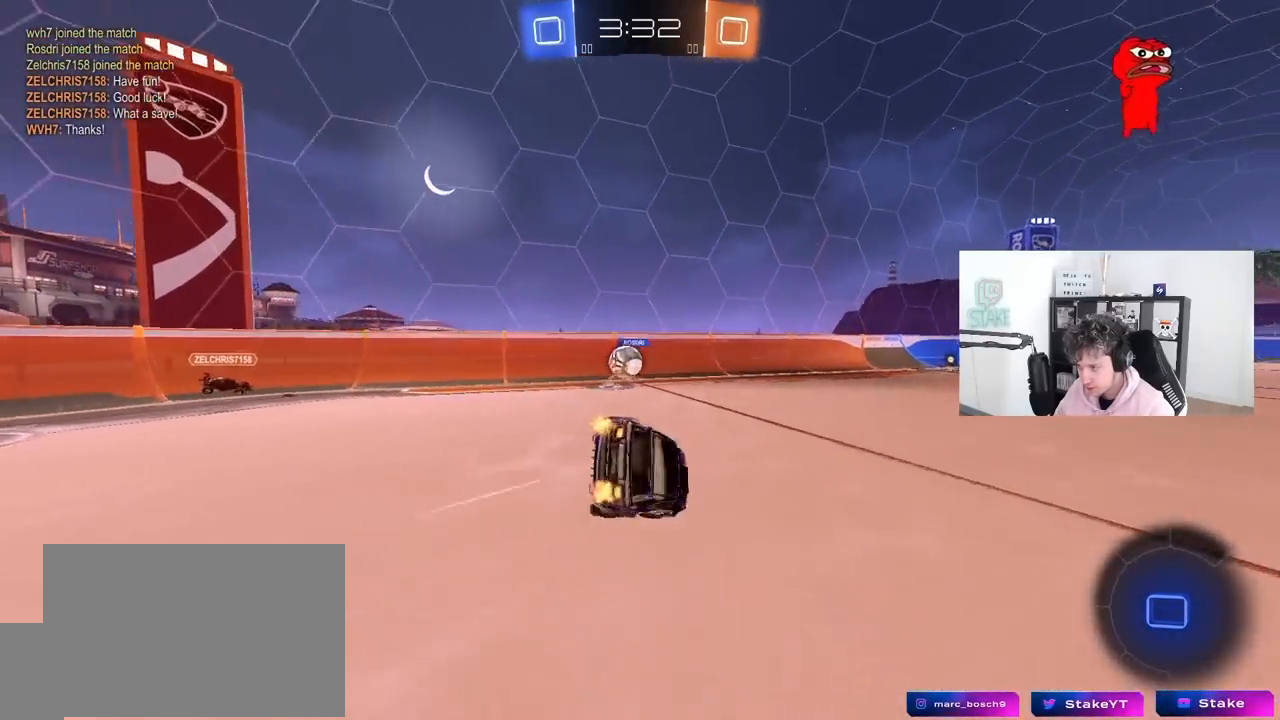
{"keys": ["d", "s", "shift"], "mouse": [], "mouse_move": "still", "events": [[167, "s", "up"], [267, "s", "down"]]}
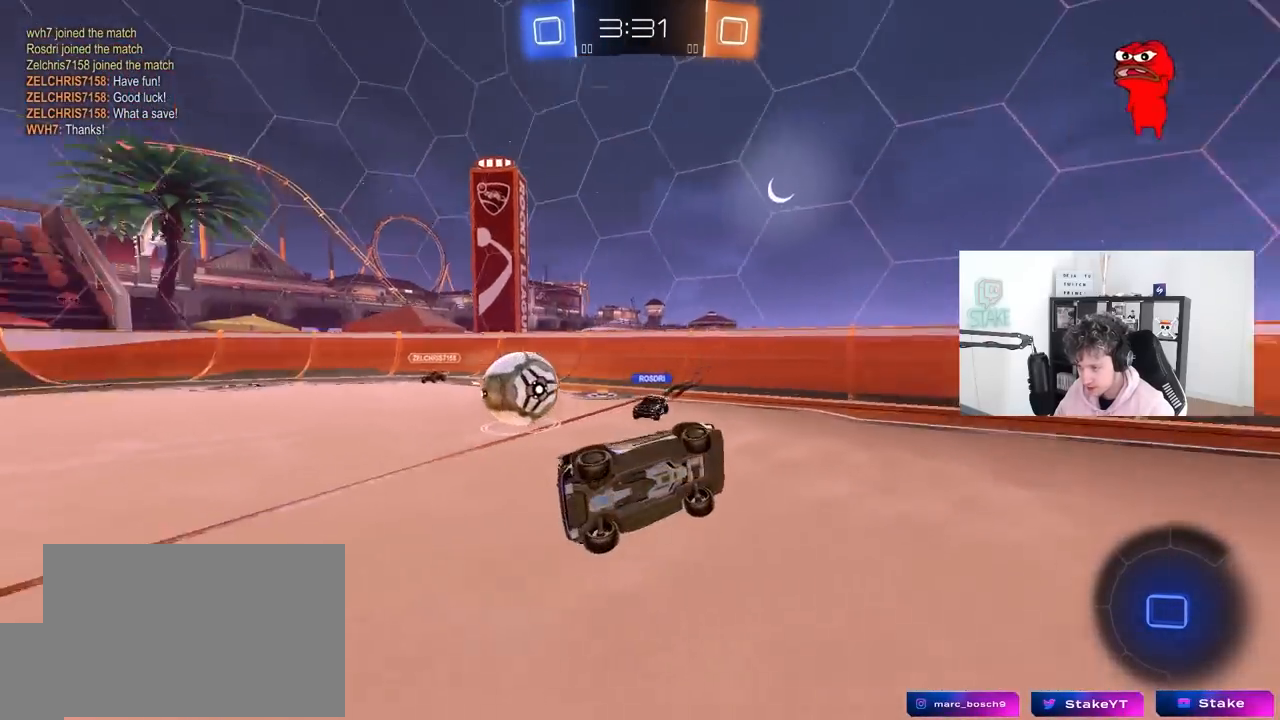
{"keys": ["a", "w"], "mouse": [], "mouse_move": "still", "events": [[50, "s", "up"], [50, "shift", "up"], [83, "d", "up"], [367, "a", "down"], [367, "w", "down"]]}
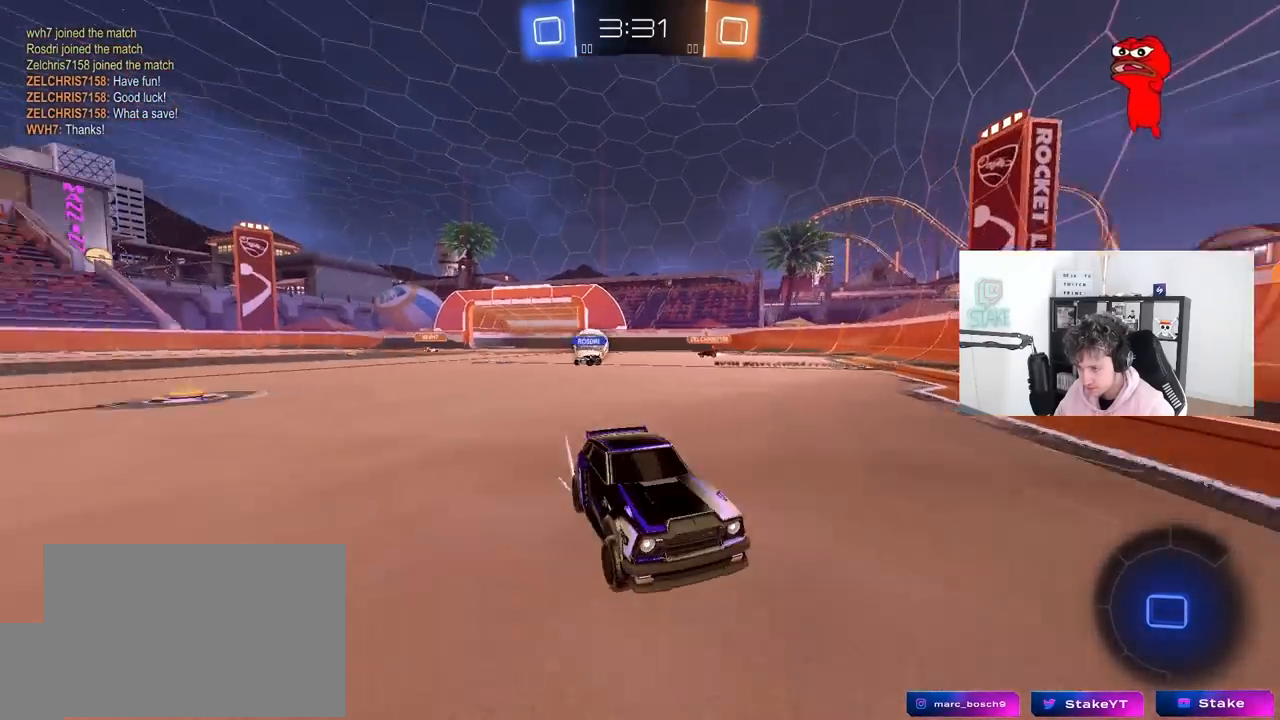
{"keys": ["d", "w"], "mouse": ["left"], "mouse_move": "still", "events": [[50, "a", "up"], [100, "d", "down"], [200, "shift", "down"], [333, "shift", "up"], [433, "mouse_left", "down"]]}
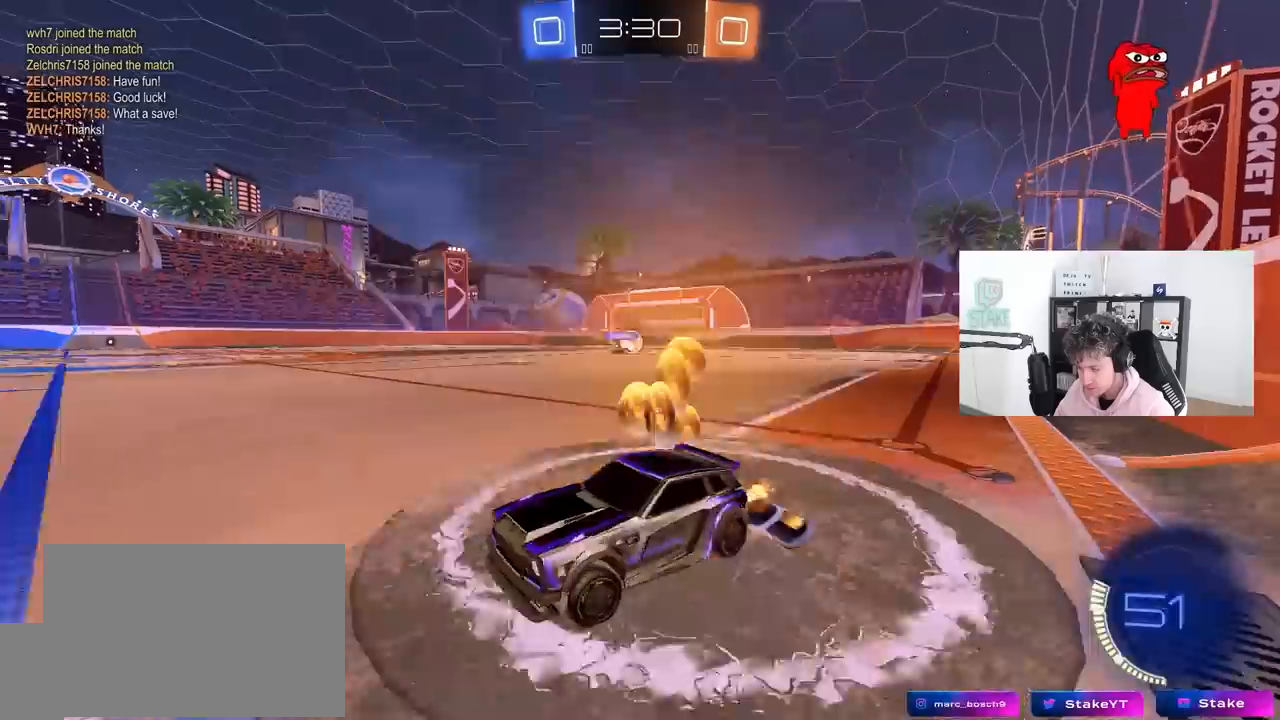
{"keys": ["d", "w"], "mouse": ["left"], "mouse_move": "still", "events": []}
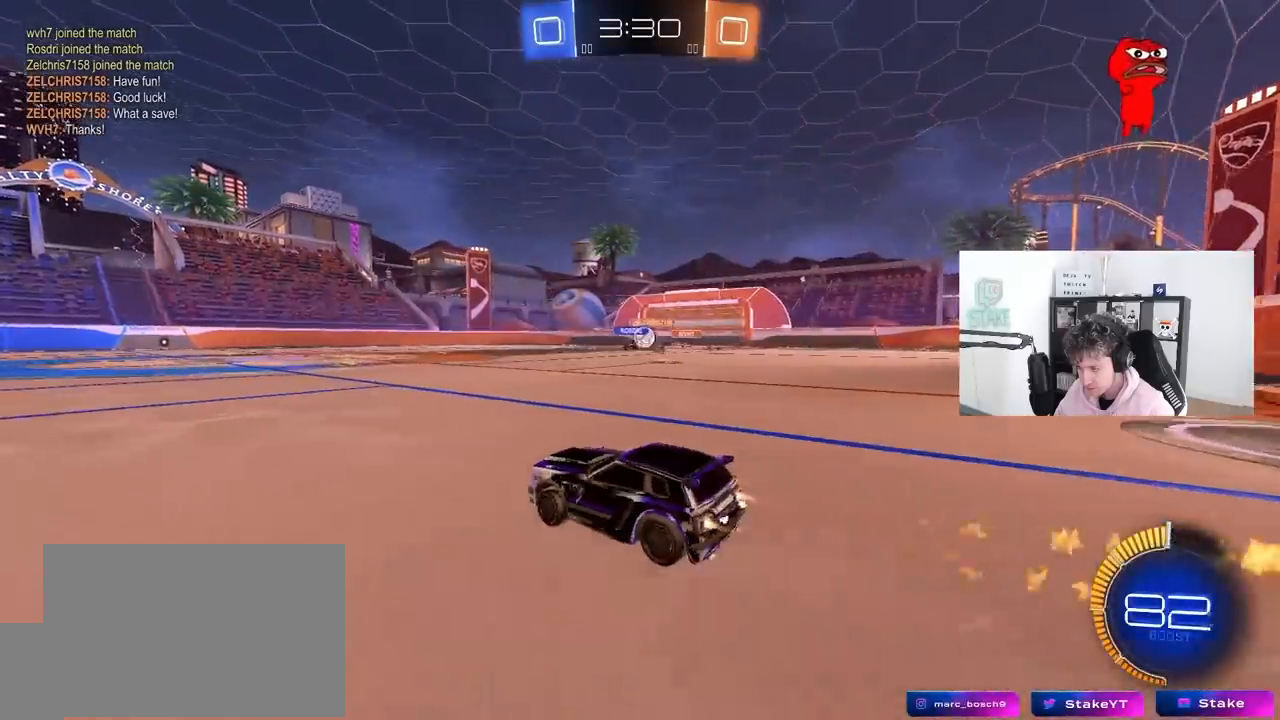
{"keys": ["w"], "mouse": [], "mouse_move": "still", "events": [[183, "d", "up"], [233, "a", "down"], [367, "a", "up"], [467, "mouse_left", "up"]]}
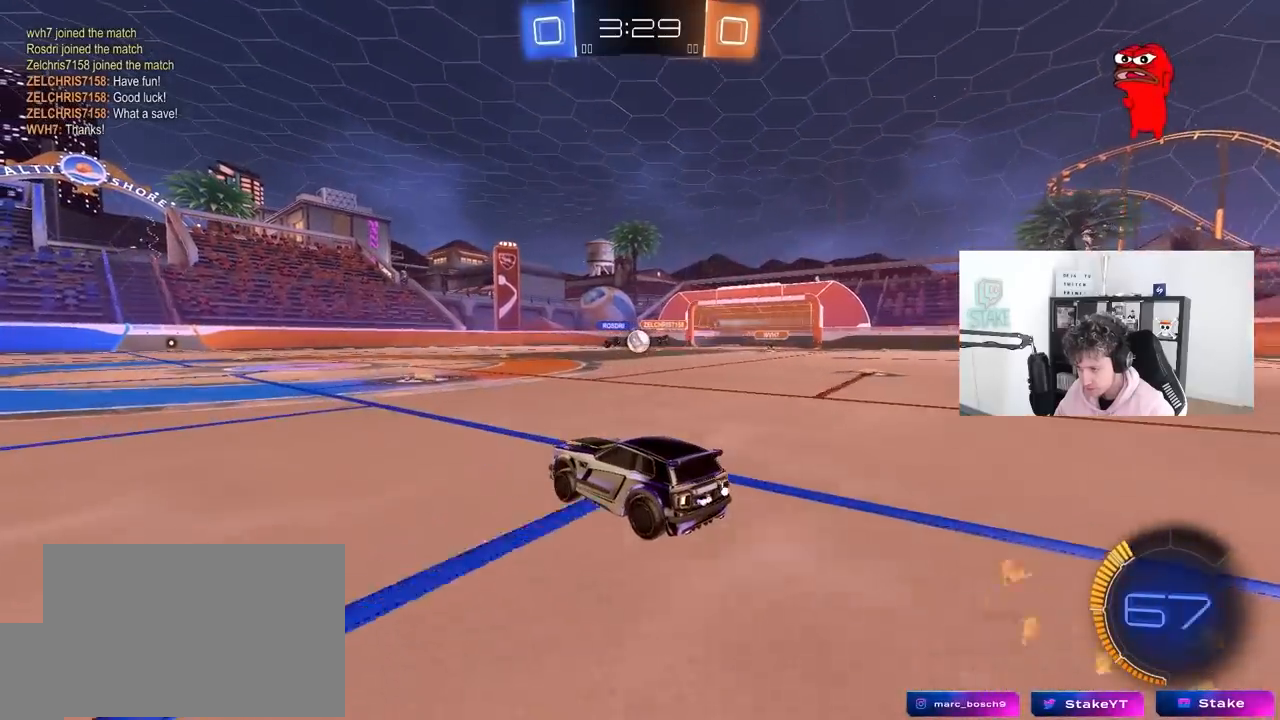
{"keys": ["w"], "mouse": [], "mouse_move": "still", "events": [[250, "d", "down"], [300, "d", "up"]]}
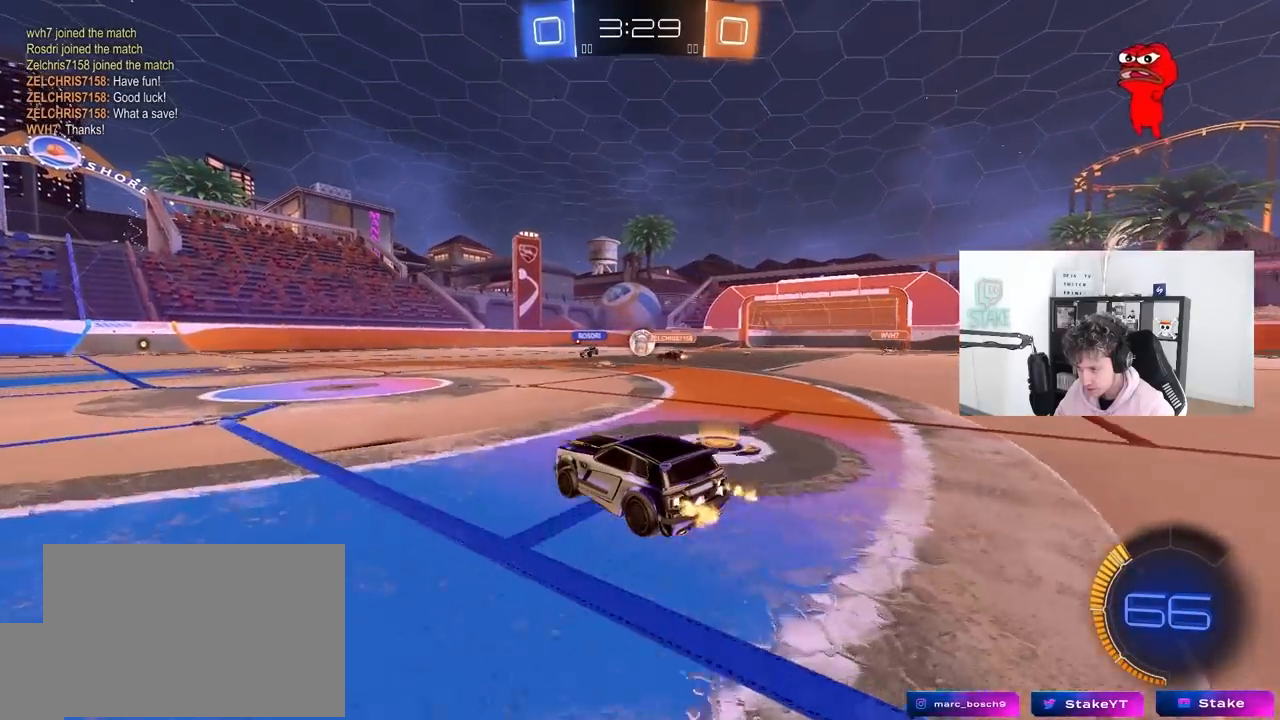
{"keys": ["d", "w"], "mouse": ["left"], "mouse_move": "still", "events": [[117, "d", "down"], [217, "d", "up"], [300, "d", "down"], [500, "mouse_left", "down"]]}
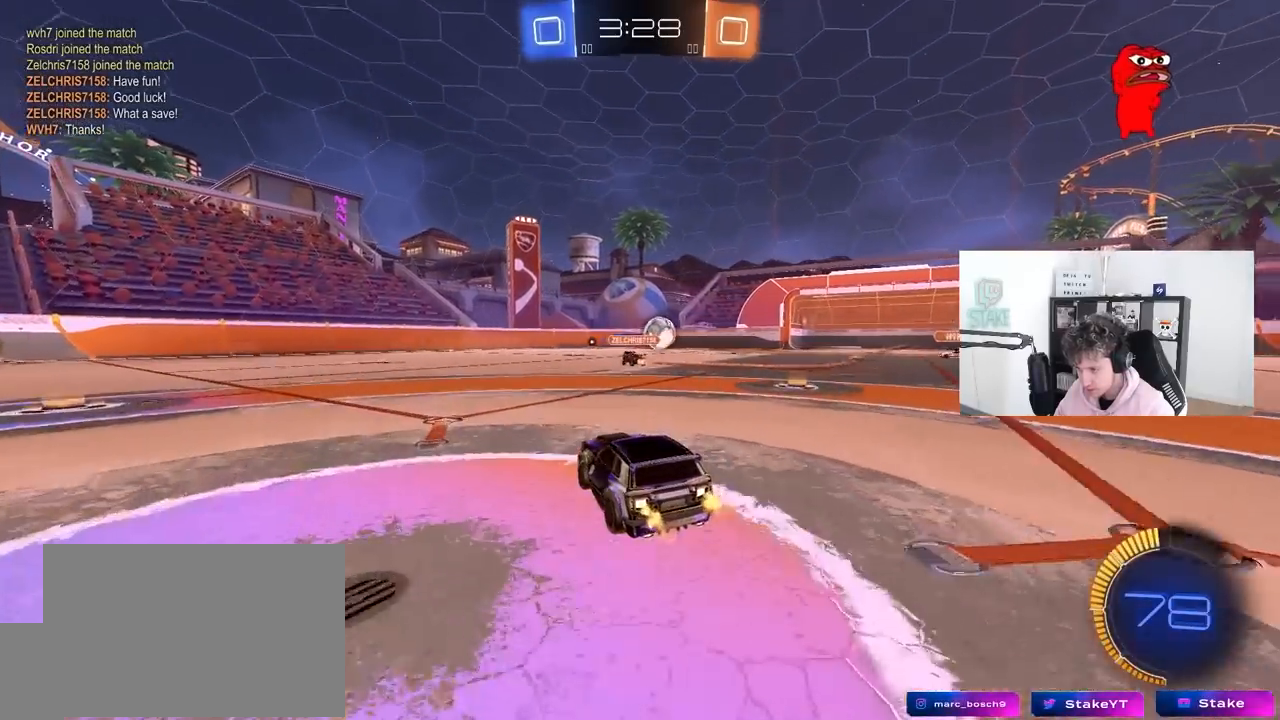
{"keys": [], "mouse": [], "mouse_move": "still", "events": [[183, "d", "up"], [233, "mouse_left", "up"], [317, "w", "up"]]}
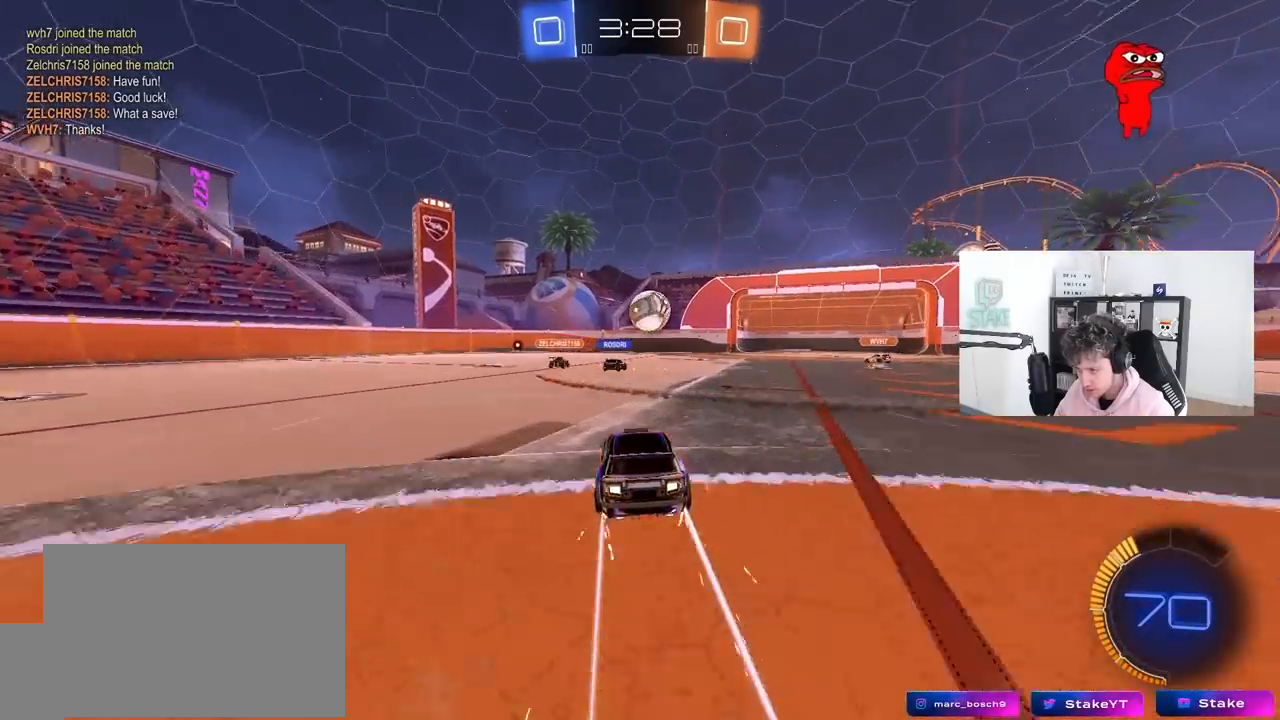
{"keys": ["d", "w"], "mouse": [], "mouse_move": "still", "events": [[17, "d", "down"], [150, "d", "up"], [200, "a", "down"], [200, "s", "down"], [250, "a", "up"], [250, "d", "down"], [300, "s", "up"], [350, "d", "up"], [383, "w", "down"], [483, "d", "down"]]}
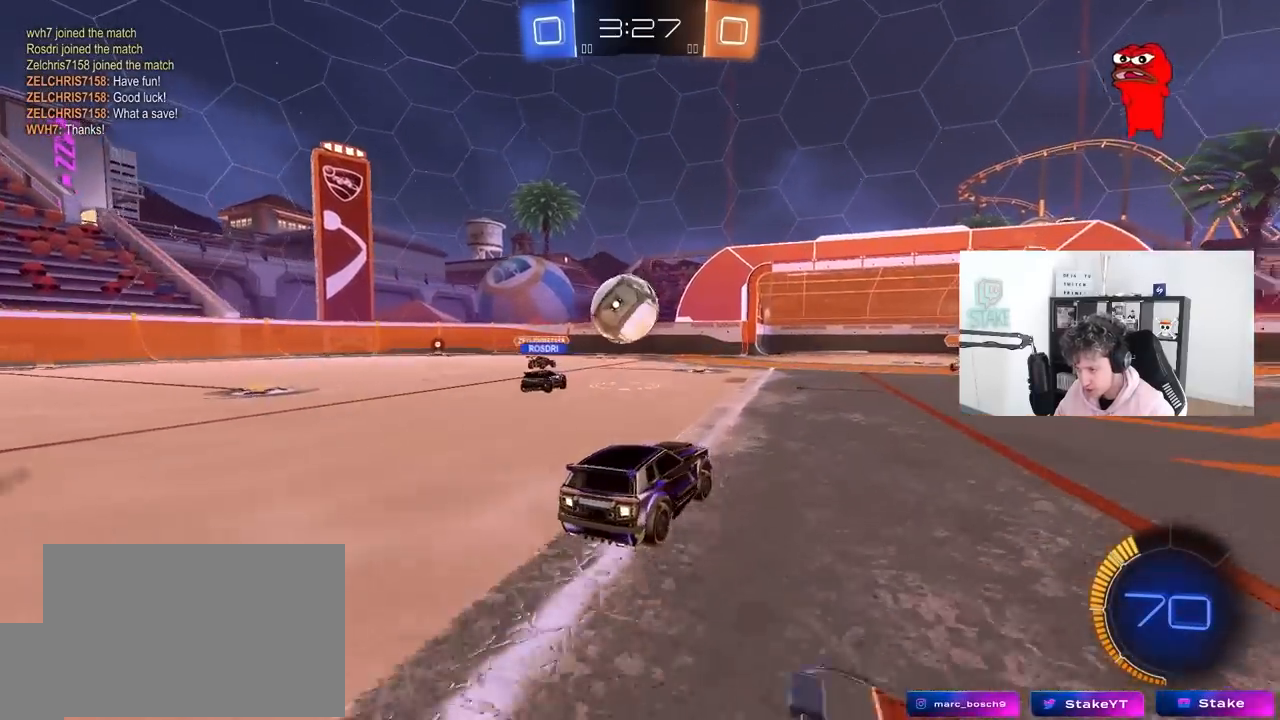
{"keys": ["d", "w"], "mouse": [], "mouse_move": "still", "events": [[117, "w", "up"], [350, "w", "down"]]}
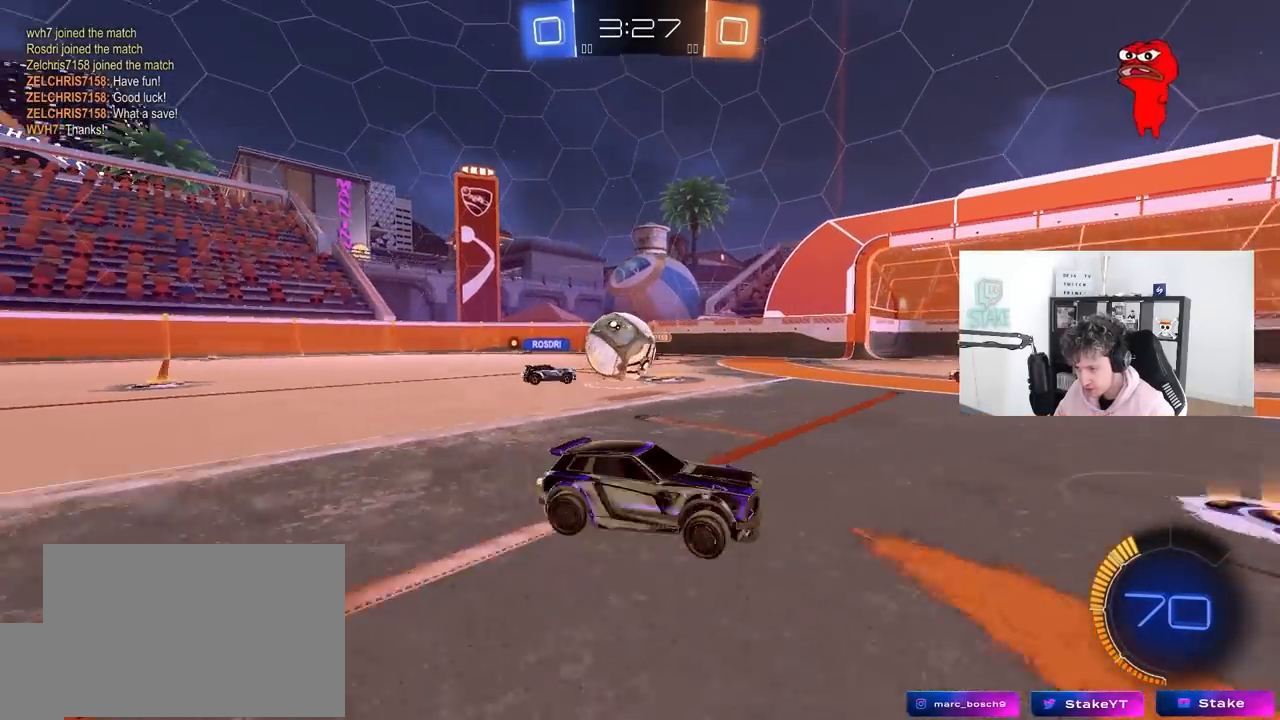
{"keys": ["a"], "mouse": [], "mouse_move": "still", "events": [[50, "d", "up"], [133, "a", "down"], [133, "w", "up"], [183, "s", "down"], [367, "s", "up"]]}
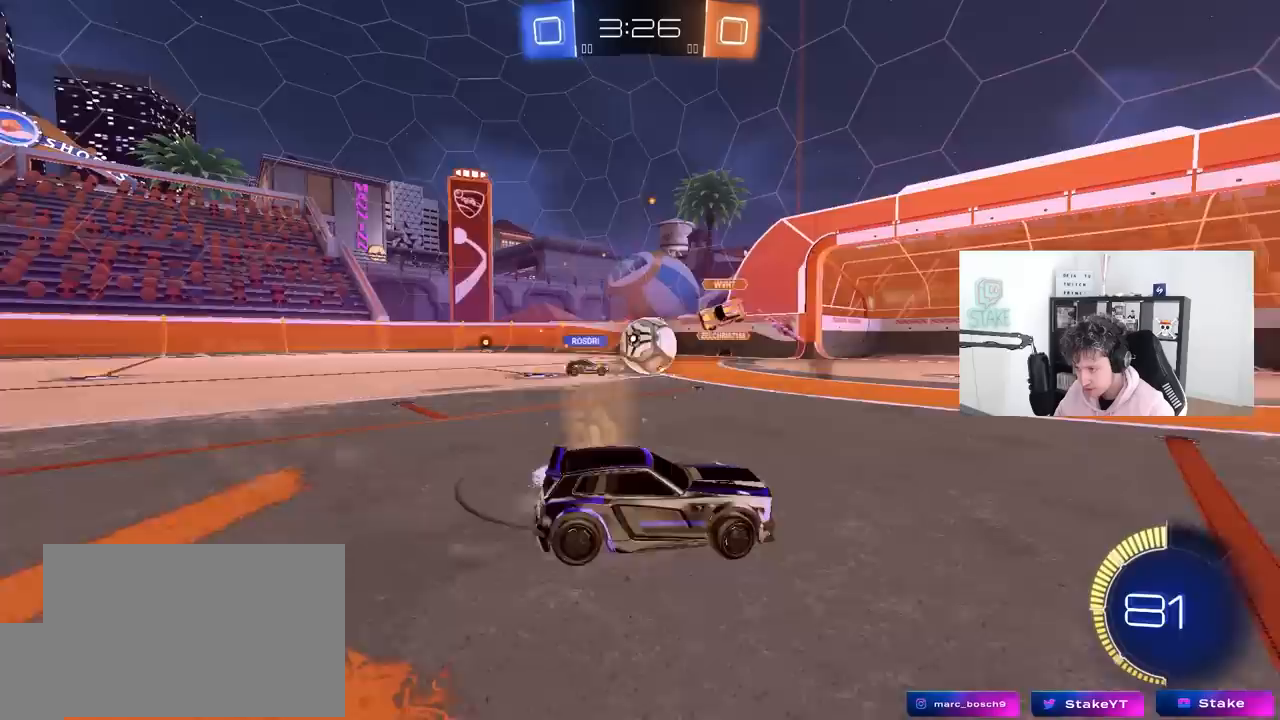
{"keys": ["a", "shift", "w"], "mouse": [], "mouse_move": "still", "events": [[17, "shift", "down"], [67, "w", "down"], [100, "shift", "up"], [483, "shift", "down"]]}
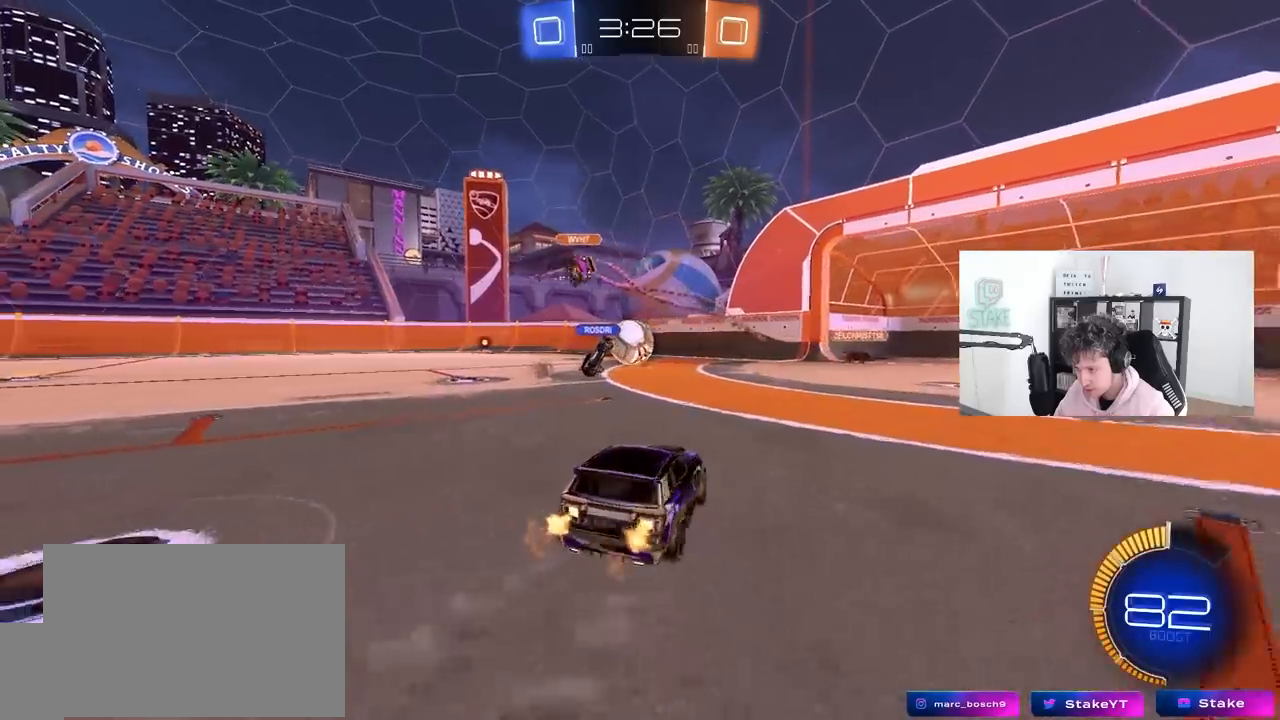
{"keys": ["a", "shift", "w"], "mouse": ["left"], "mouse_move": "right", "events": [[33, "mouse_left", "down"], [33, "shift", "up"], [267, "a", "up"], [317, "d", "down"], [350, "mouse_right", "down"], [450, "a", "down"], [450, "mouse_right", "up"], [450, "shift", "down"], [500, "d", "up"]]}
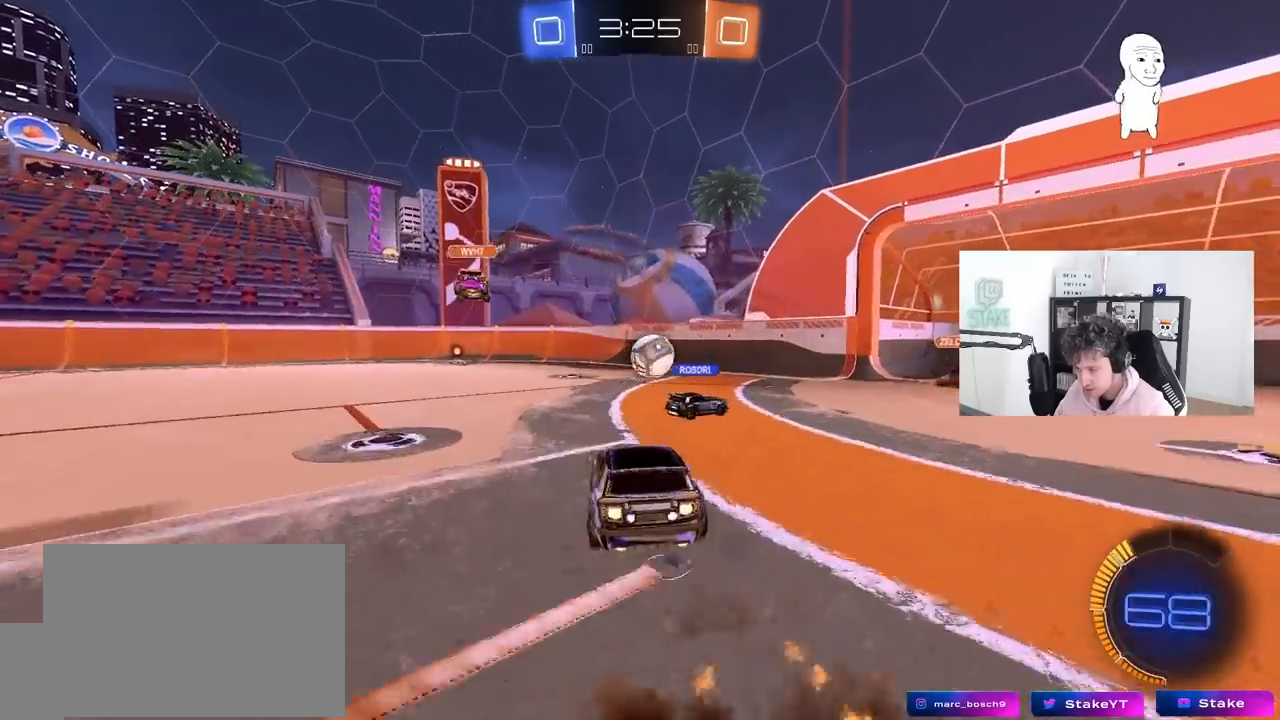
{"keys": ["a", "shift"], "mouse": [], "mouse_move": "still", "events": [[50, "mouse_right", "down"], [50, "w", "up"], [83, "s", "down"], [183, "mouse_right", "up"], [367, "mouse_left", "up"], [467, "s", "up"]]}
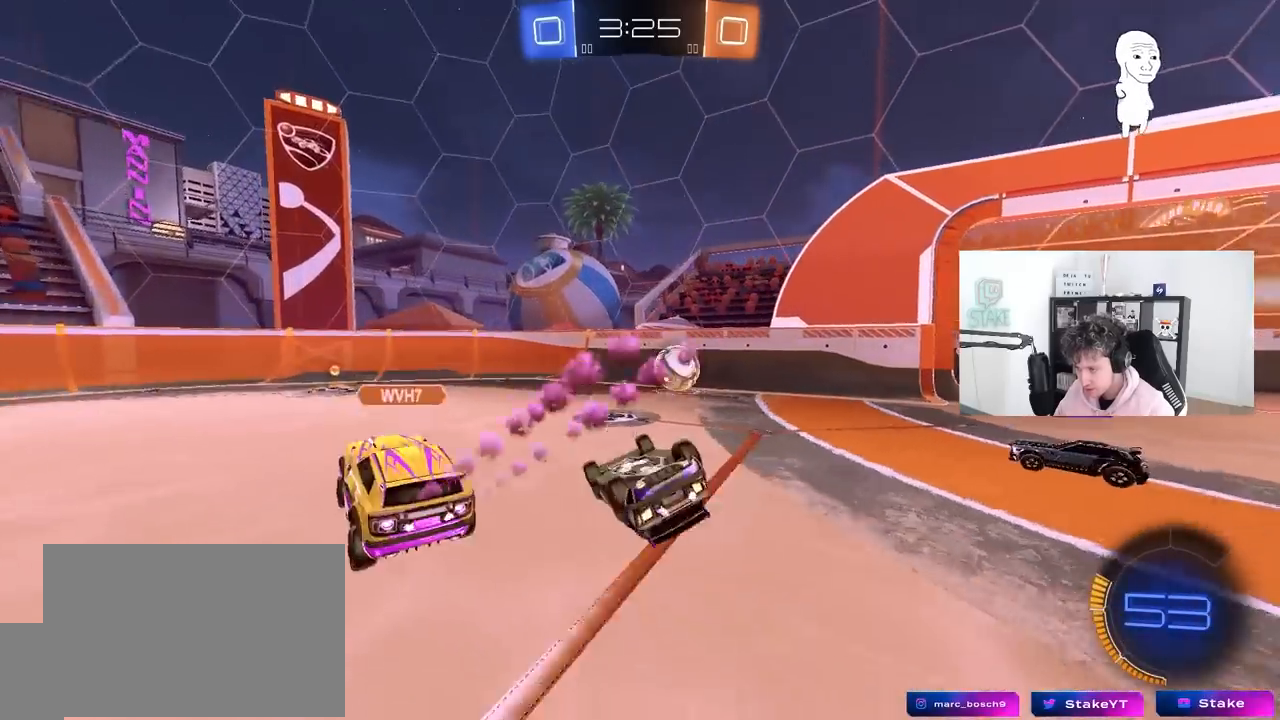
{"keys": [], "mouse": [], "mouse_move": "still", "events": [[100, "s", "down"], [150, "mouse_left", "down"], [300, "mouse_left", "up"], [300, "s", "up"], [300, "shift", "up"], [383, "a", "up"]]}
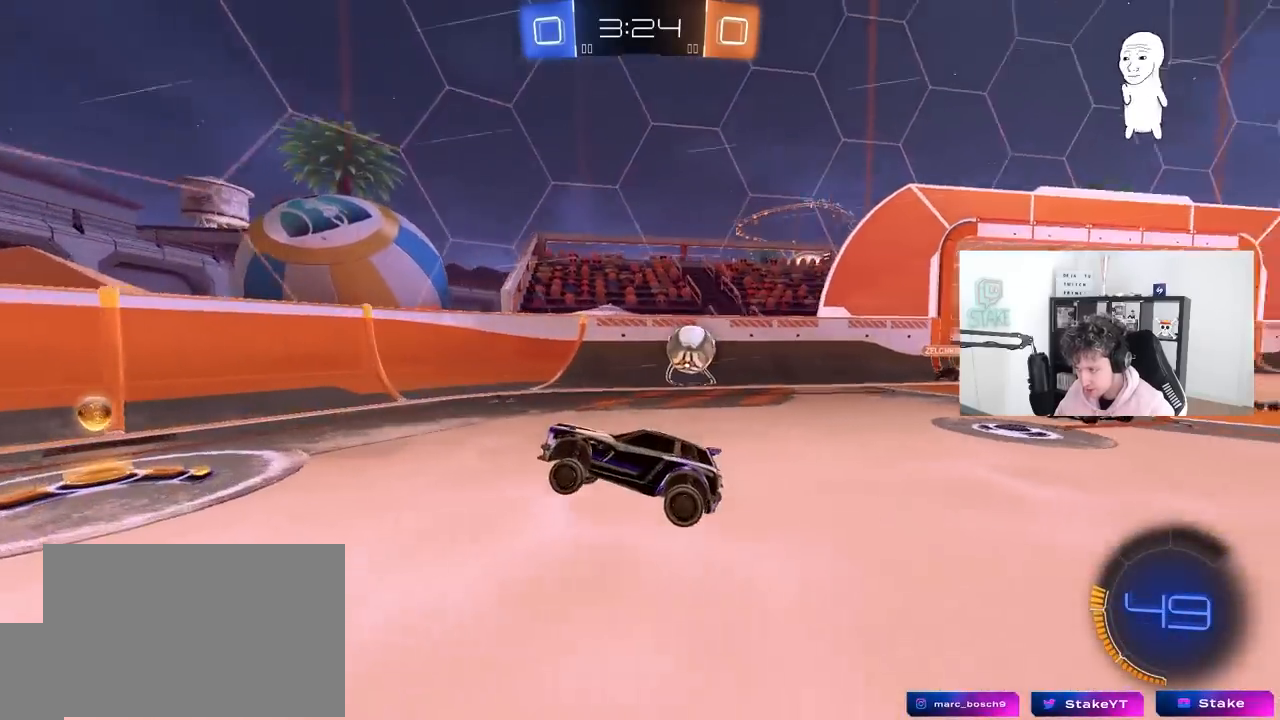
{"keys": ["a", "shift", "w"], "mouse": [], "mouse_move": "still", "events": [[117, "d", "down"], [217, "d", "up"], [217, "s", "down"], [350, "s", "up"], [450, "a", "down"], [450, "w", "down"], [500, "shift", "down"]]}
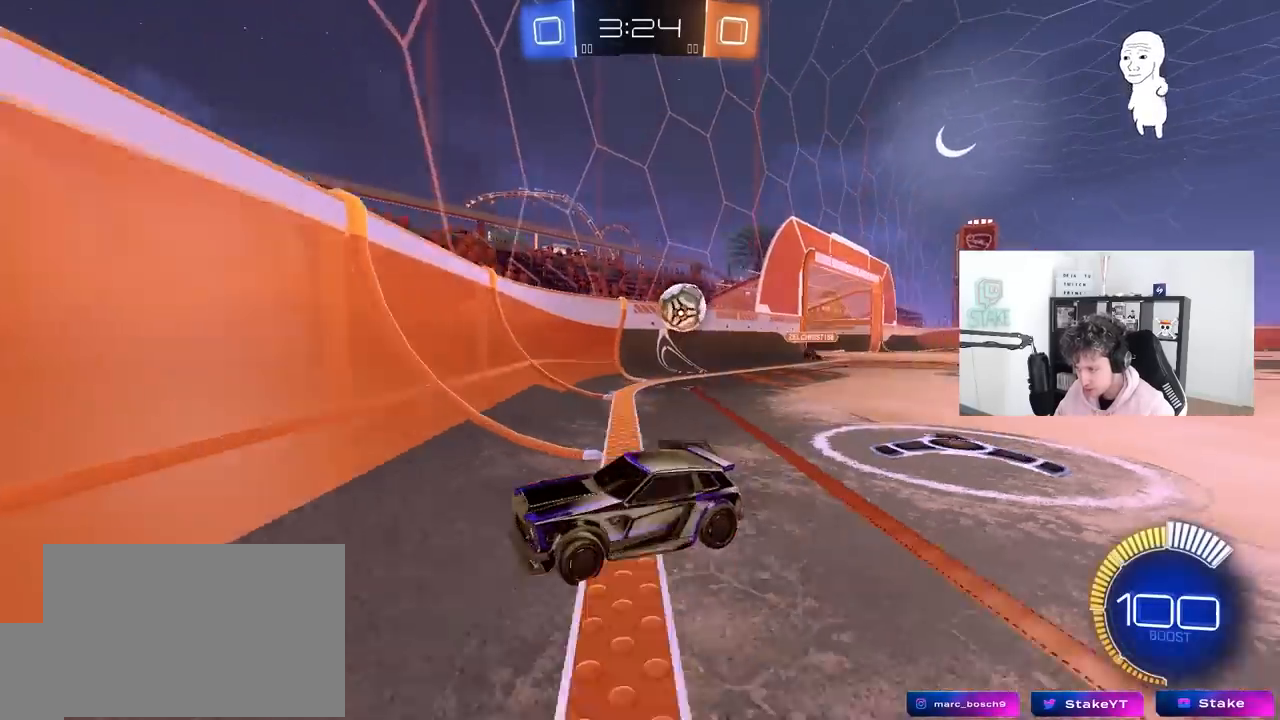
{"keys": ["a", "shift", "w"], "mouse": [], "mouse_move": "still", "events": [[283, "shift", "up"], [417, "shift", "down"]]}
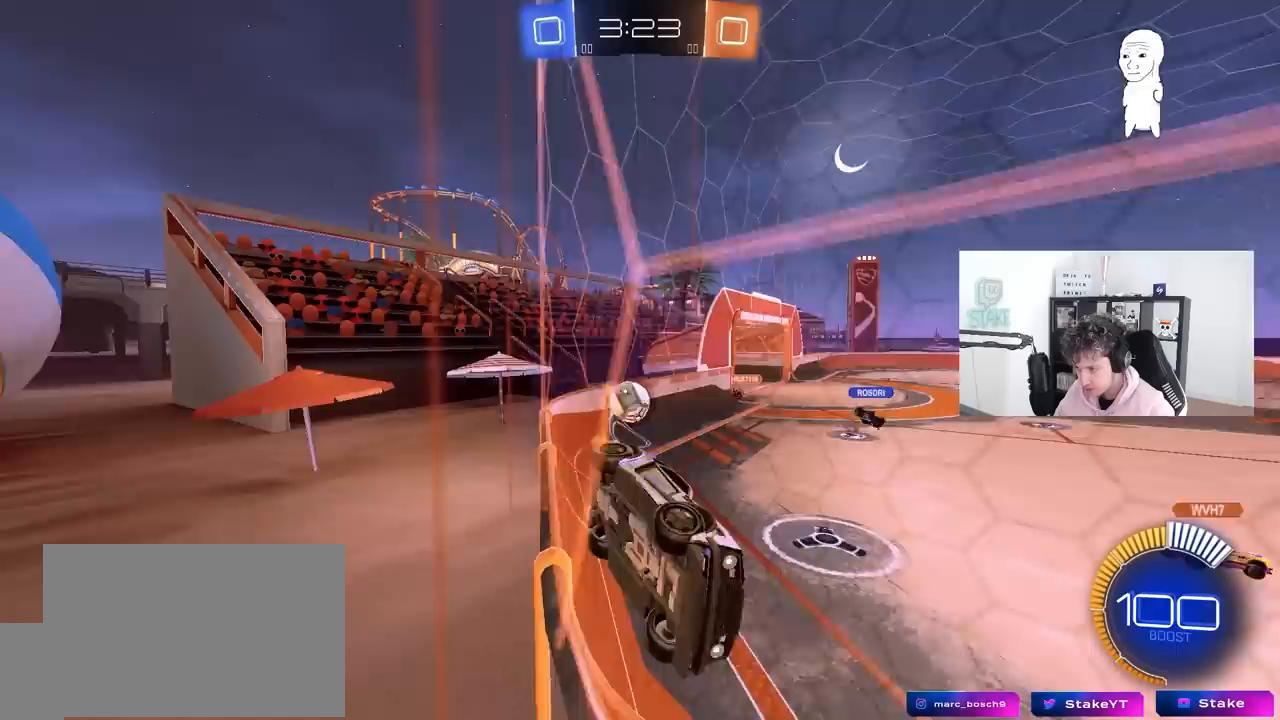
{"keys": ["a", "w"], "mouse": [], "mouse_move": "still", "events": [[67, "shift", "up"]]}
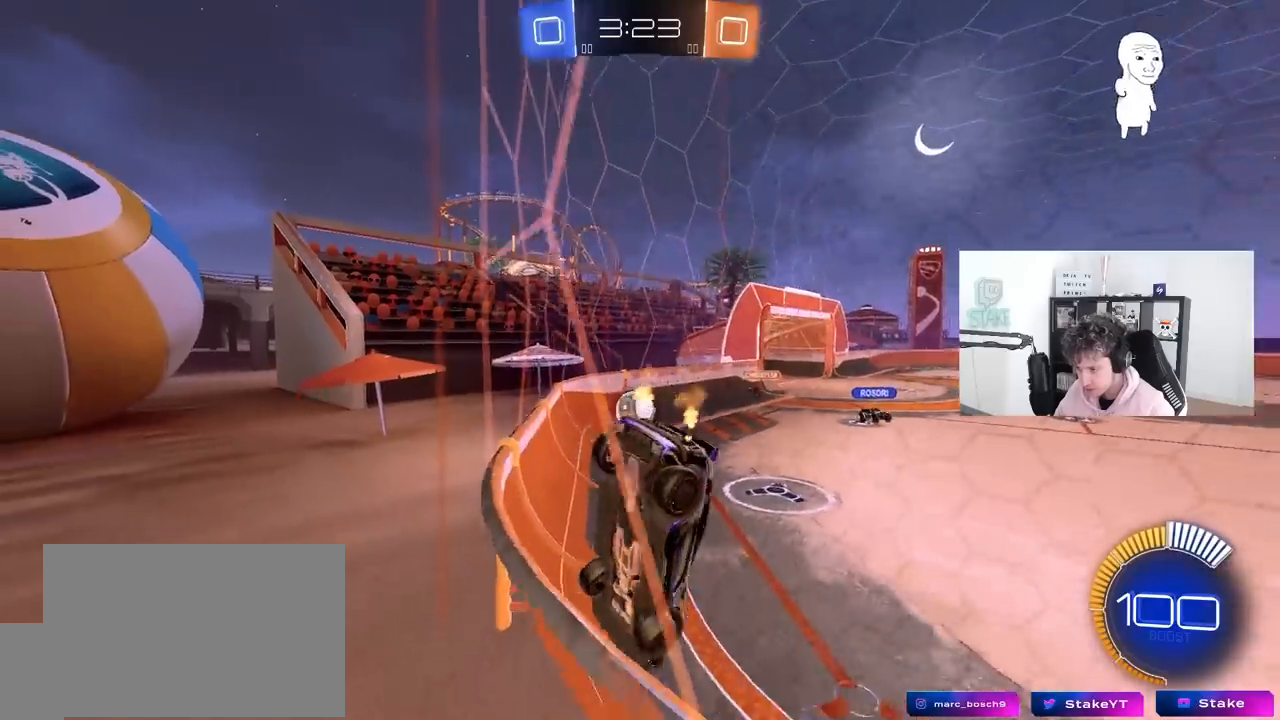
{"keys": ["w"], "mouse": [], "mouse_move": "still", "events": [[67, "mouse_left", "down"], [400, "a", "up"], [400, "mouse_left", "up"]]}
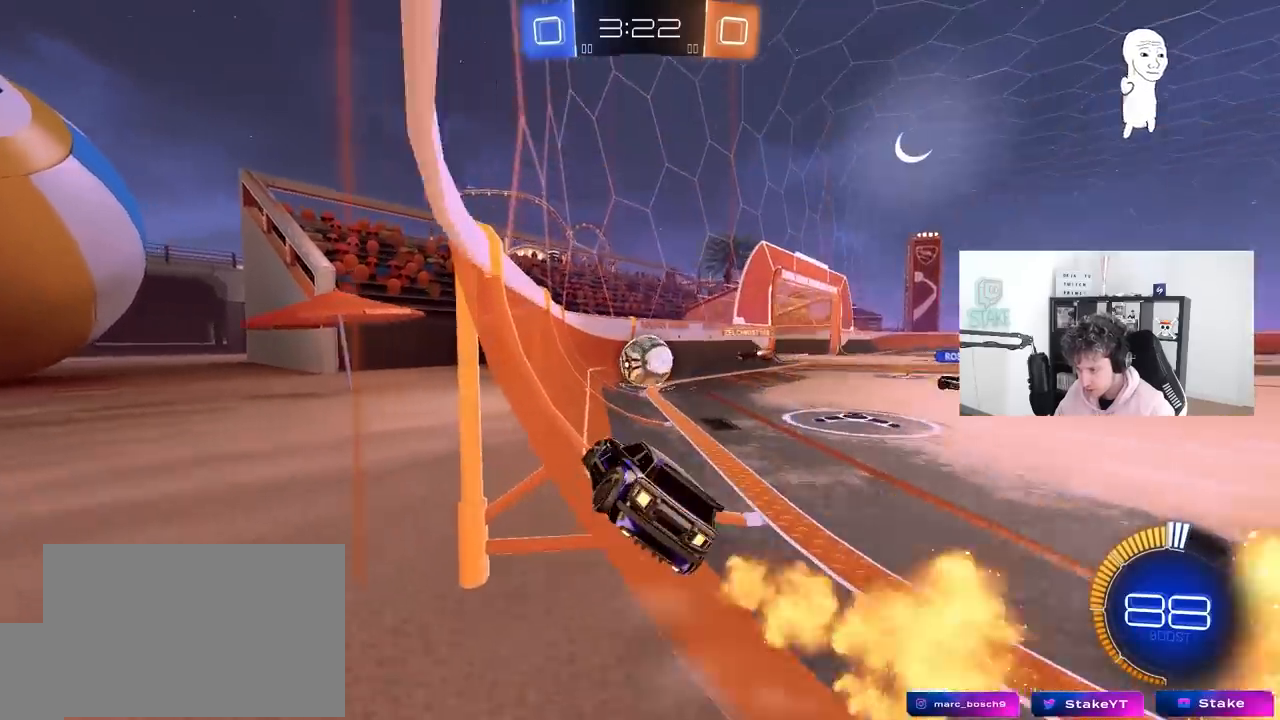
{"keys": ["d"], "mouse": [], "mouse_move": "still", "events": [[83, "d", "down"], [183, "w", "up"], [233, "d", "up"], [283, "a", "down"], [283, "s", "down"], [367, "mouse_right", "down"], [417, "a", "up"], [417, "s", "up"], [467, "d", "down"], [467, "mouse_right", "up"]]}